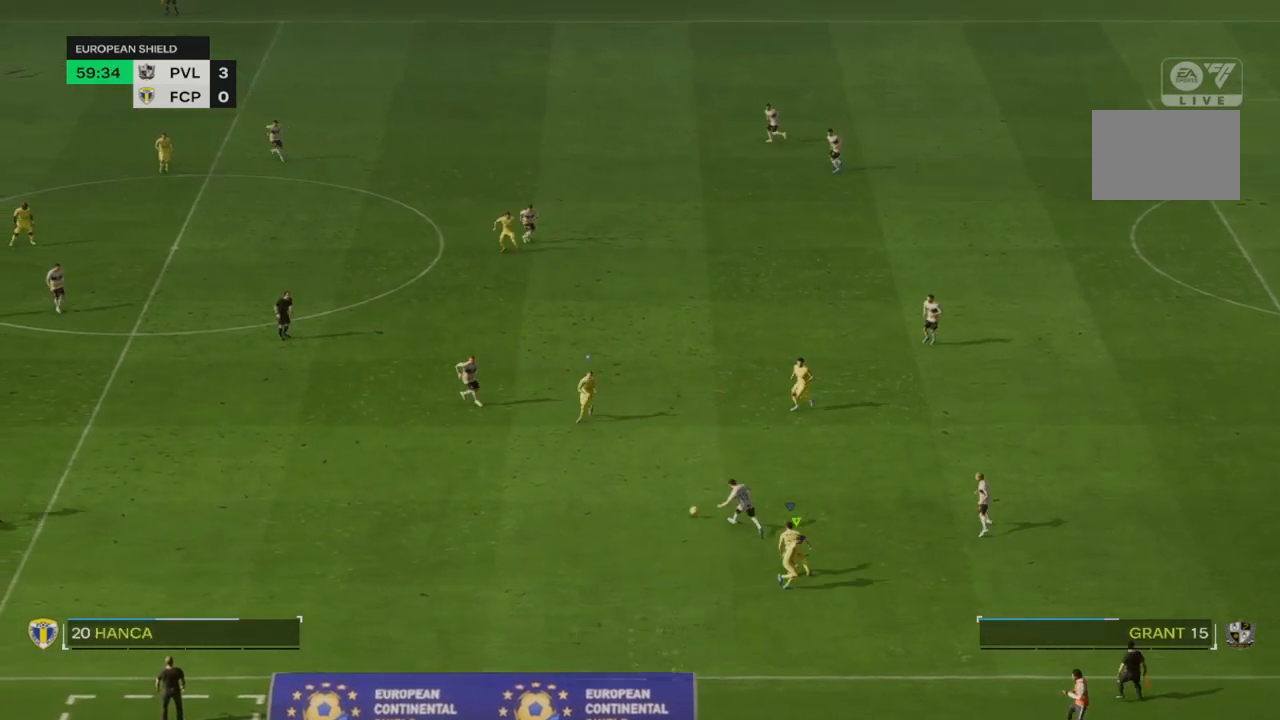
Gameplay with a controller (PlayStation layout); each line is a JSON object with the inputs held at the frame after it. "events" lists button and stick changes between this image and that frame as [ms after this image, input, new state], when the widget could be followed in between. Not read: L3 R3.
{"buttons": ["R2"], "left_stick": "down", "right_stick": "center"}
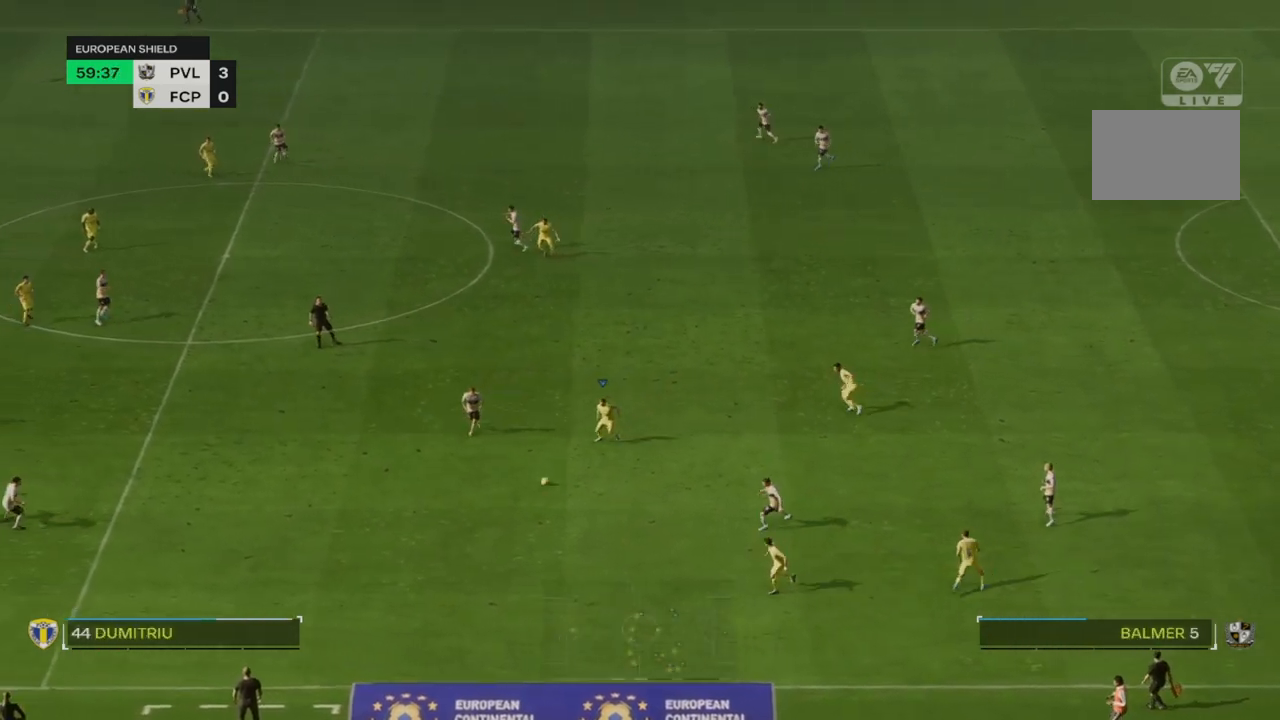
{"buttons": [], "left_stick": "down-right", "right_stick": "center", "events": [[367, "L1", "down"], [367, "left_stick", "down-right"], [417, "R2", "up"], [467, "L1", "up"]]}
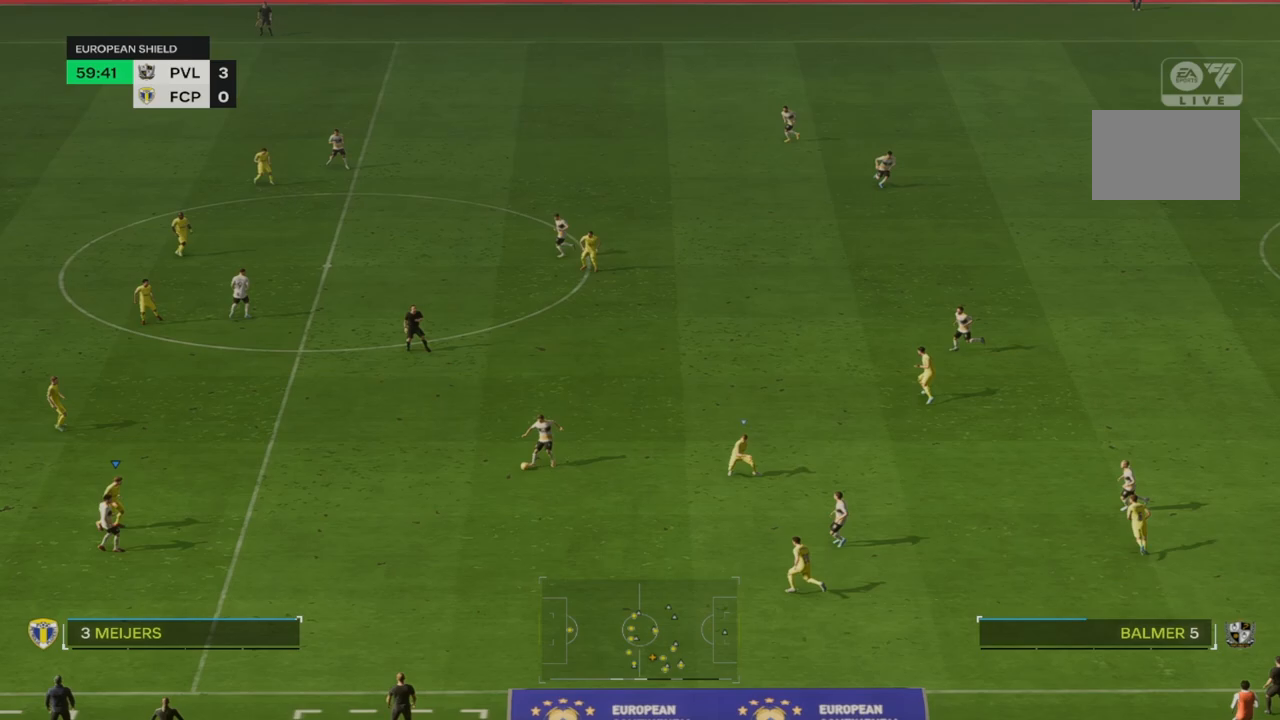
{"buttons": [], "left_stick": "right", "right_stick": "center", "events": [[350, "left_stick", "right"]]}
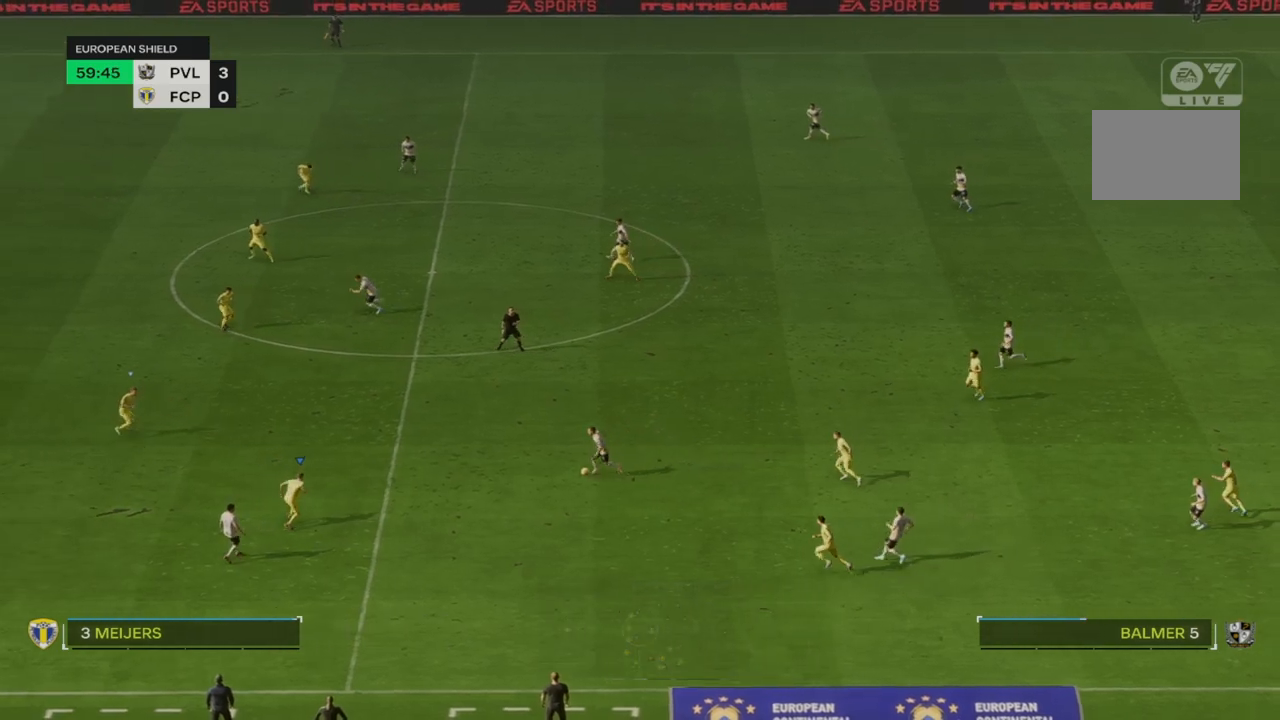
{"buttons": ["L2"], "left_stick": "center", "right_stick": "center", "events": [[50, "left_stick", "center"], [300, "L2", "down"]]}
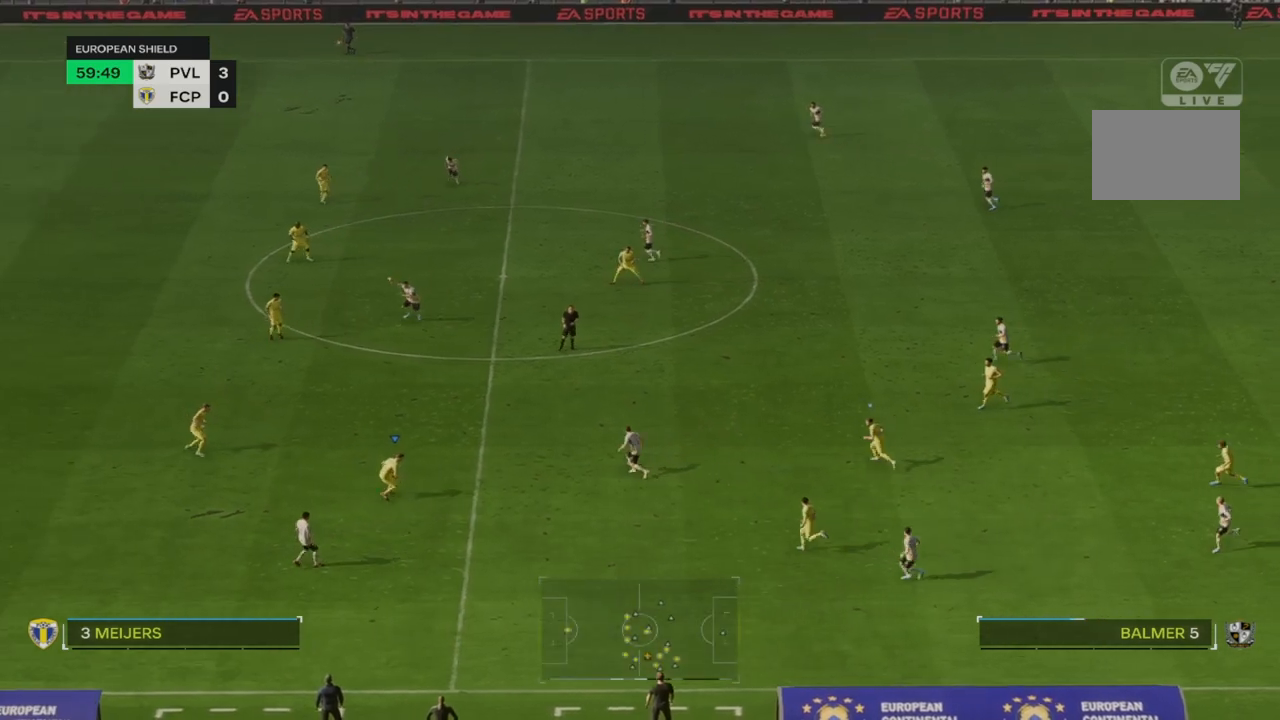
{"buttons": ["L2"], "left_stick": "right", "right_stick": "center", "events": [[300, "left_stick", "right"]]}
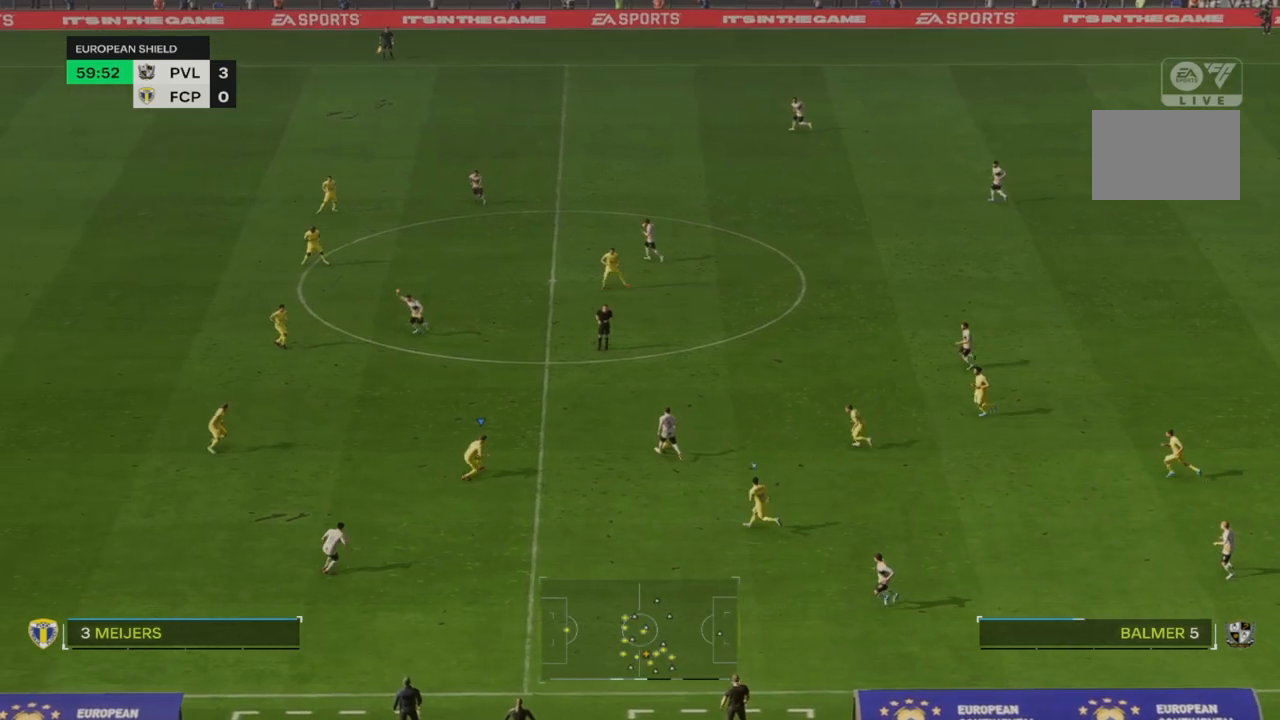
{"buttons": ["L2", "R2"], "left_stick": "center", "right_stick": "center", "events": [[350, "left_stick", "center"], [383, "R2", "down"]]}
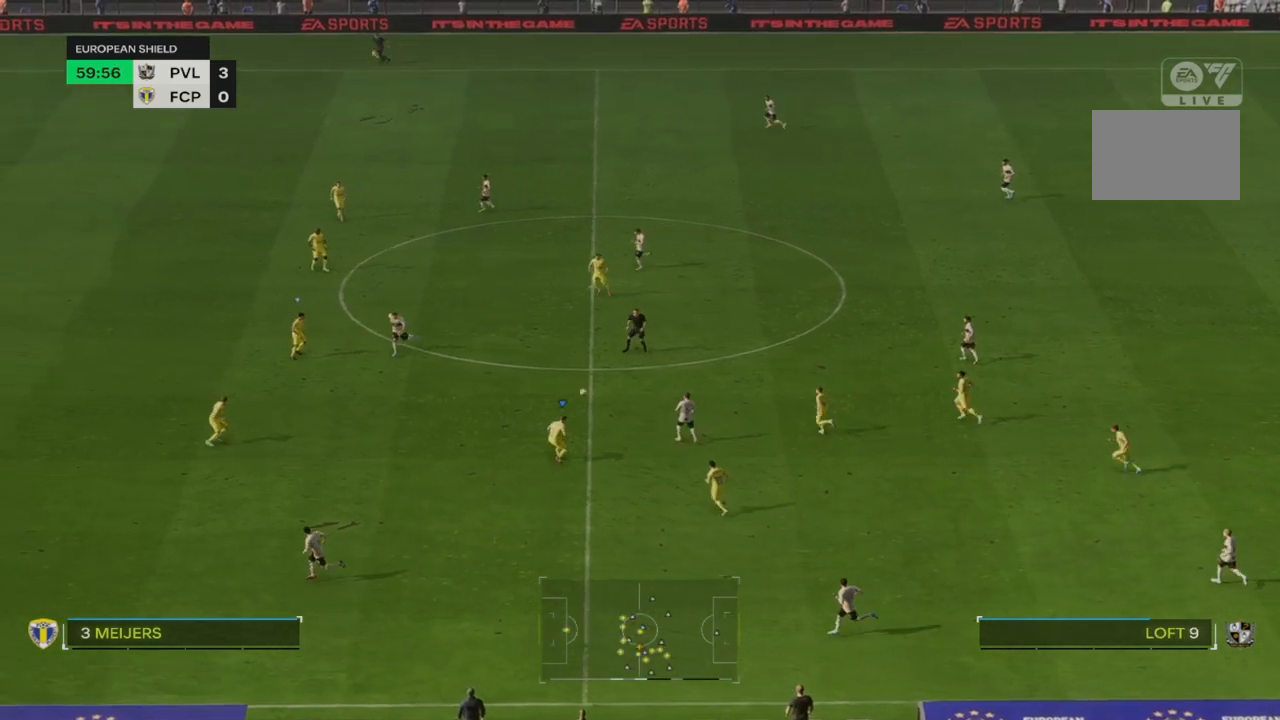
{"buttons": [], "left_stick": "down-right", "right_stick": "center", "events": [[33, "L2", "up"], [233, "left_stick", "left"], [367, "left_stick", "down-right"], [500, "R2", "up"]]}
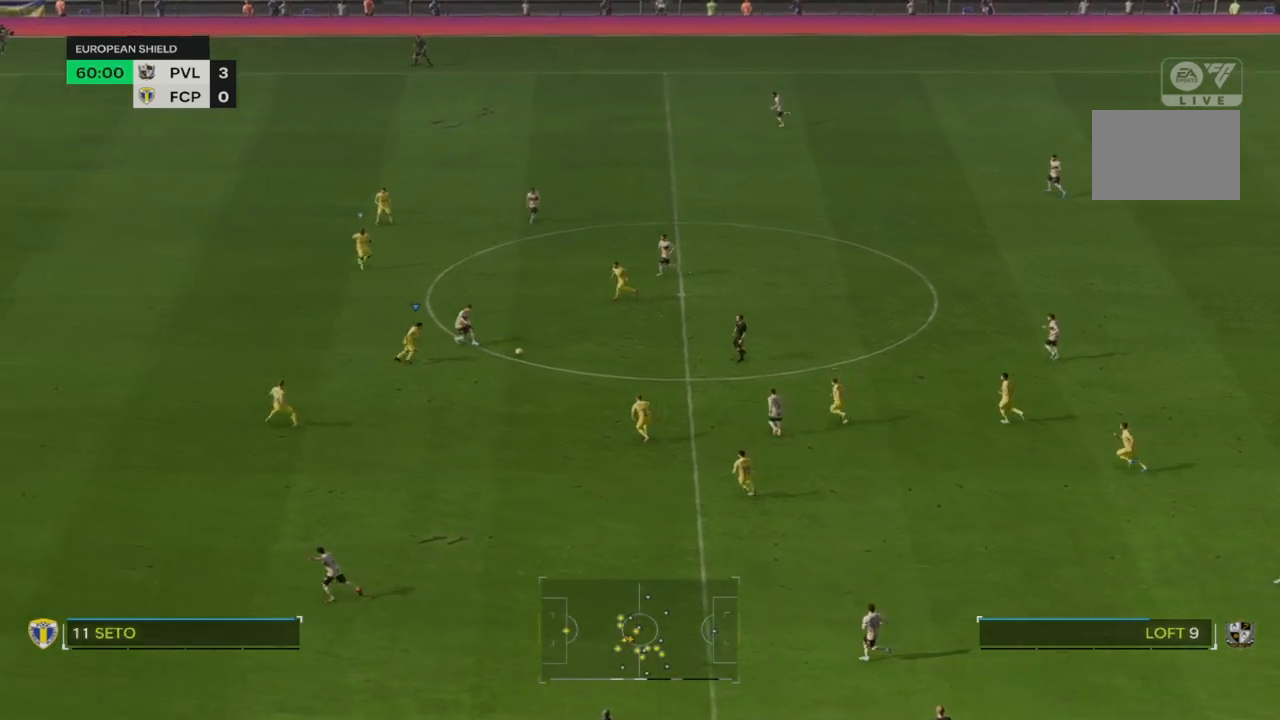
{"buttons": [], "left_stick": "left", "right_stick": "center", "events": [[250, "left_stick", "center"], [483, "left_stick", "left"]]}
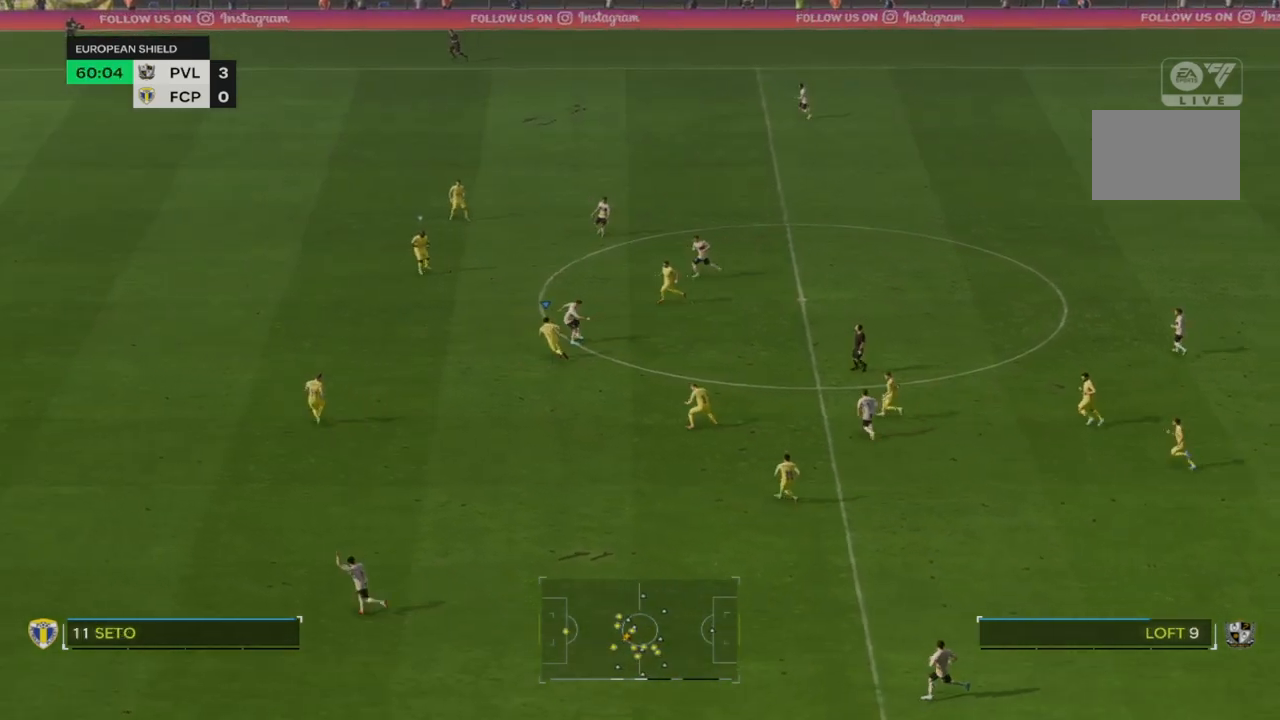
{"buttons": ["CIRCLE", "R2"], "left_stick": "center", "right_stick": "center", "events": [[33, "R2", "down"], [433, "left_stick", "center"], [500, "CIRCLE", "down"]]}
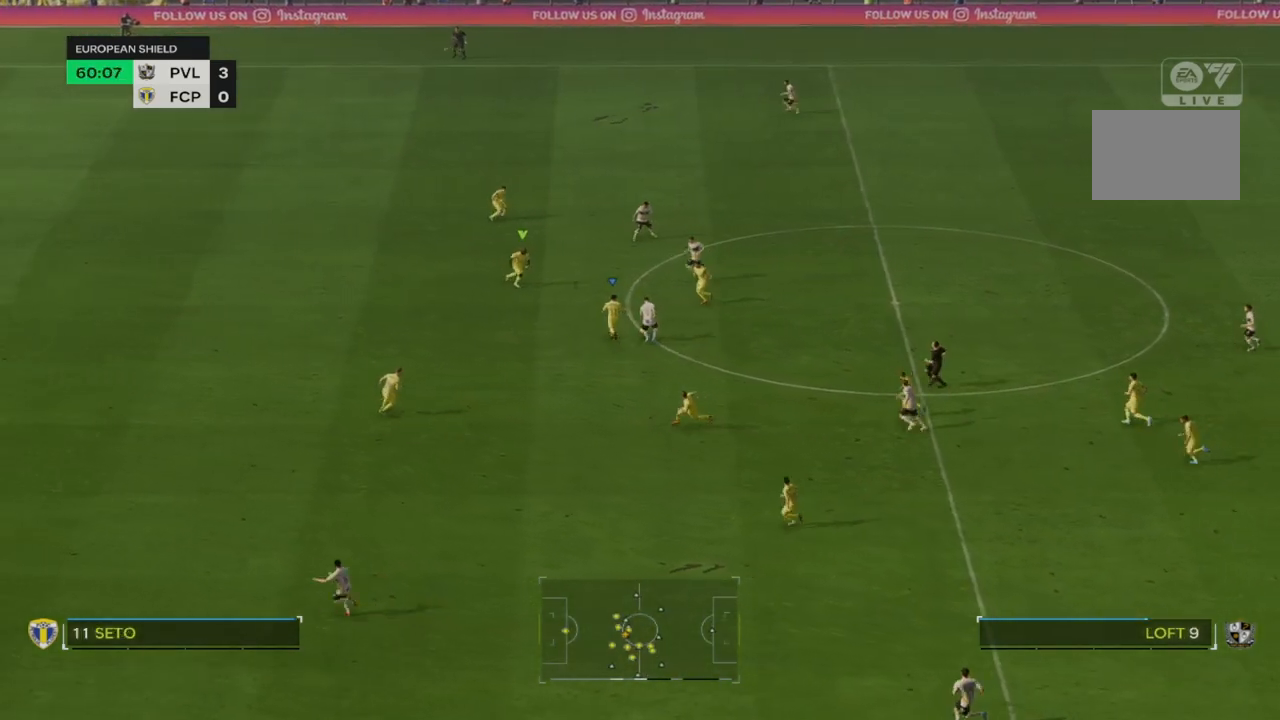
{"buttons": [], "left_stick": "down-right", "right_stick": "center", "events": [[150, "CIRCLE", "up"], [183, "R2", "up"], [183, "left_stick", "down-right"]]}
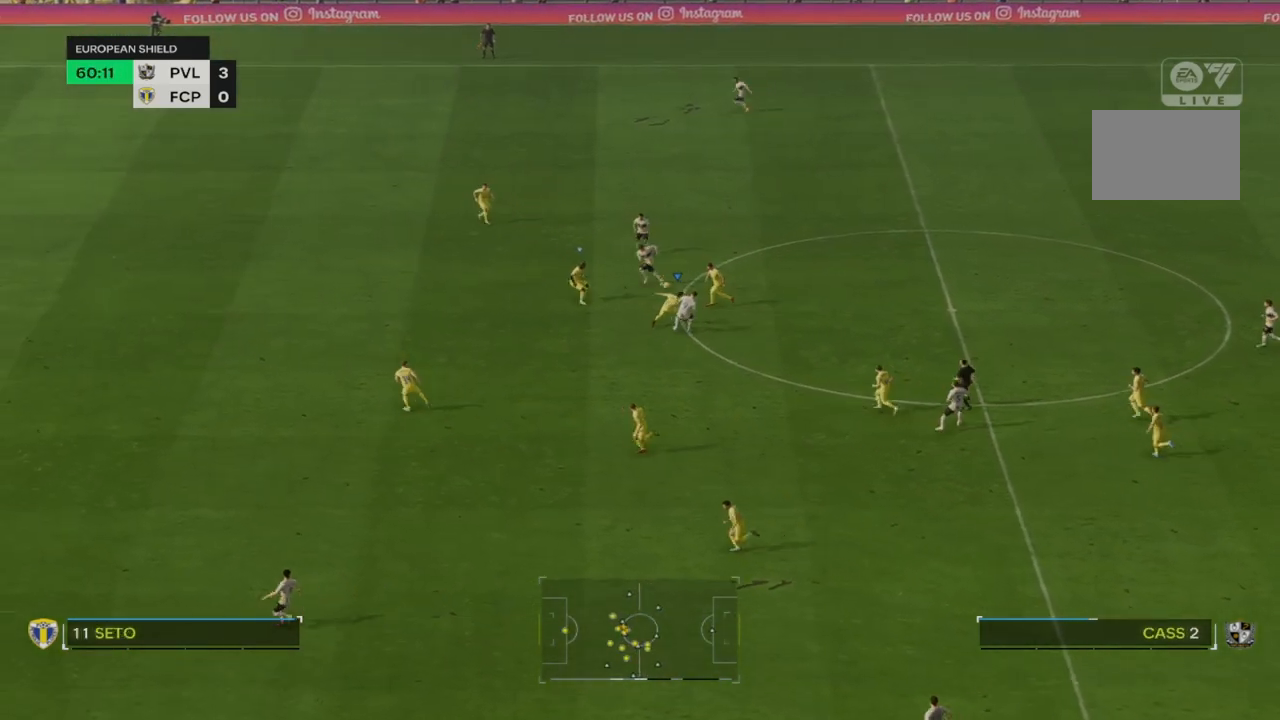
{"buttons": ["R2"], "left_stick": "center", "right_stick": "center", "events": [[267, "left_stick", "right"], [367, "L1", "down"], [383, "R2", "down"], [450, "L1", "up"], [450, "left_stick", "center"]]}
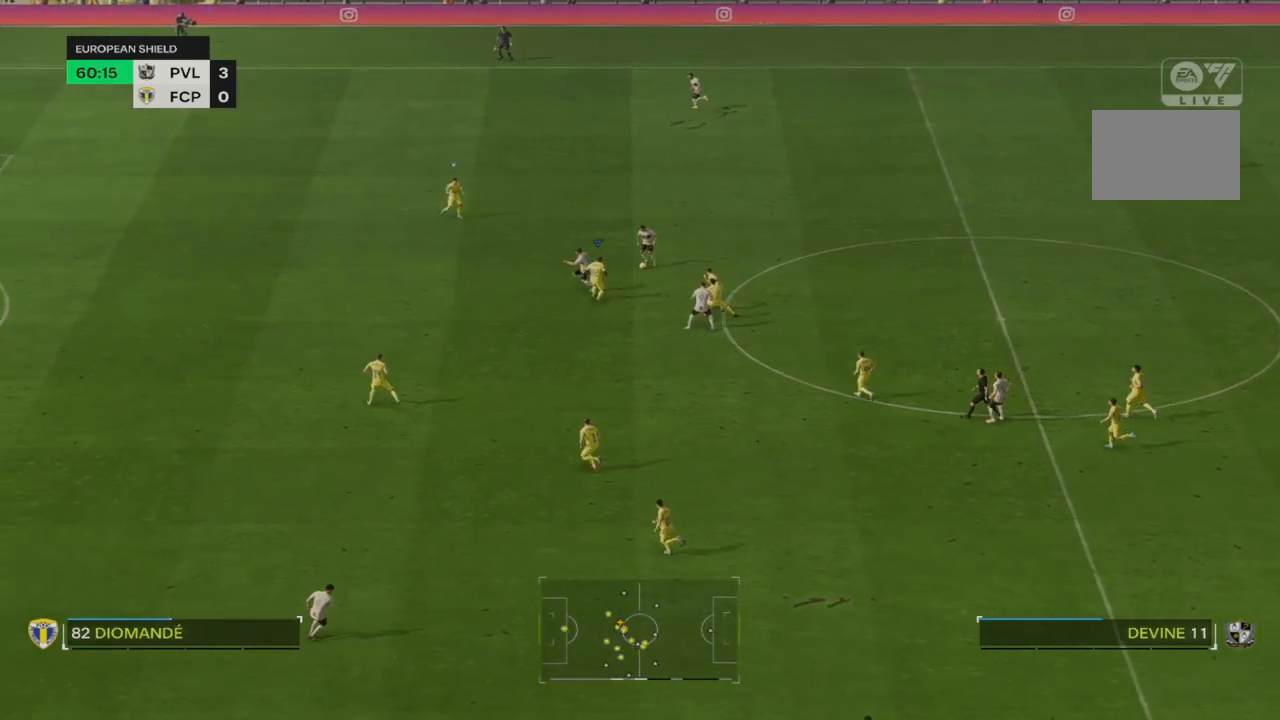
{"buttons": ["CIRCLE", "R2"], "left_stick": "left", "right_stick": "center"}
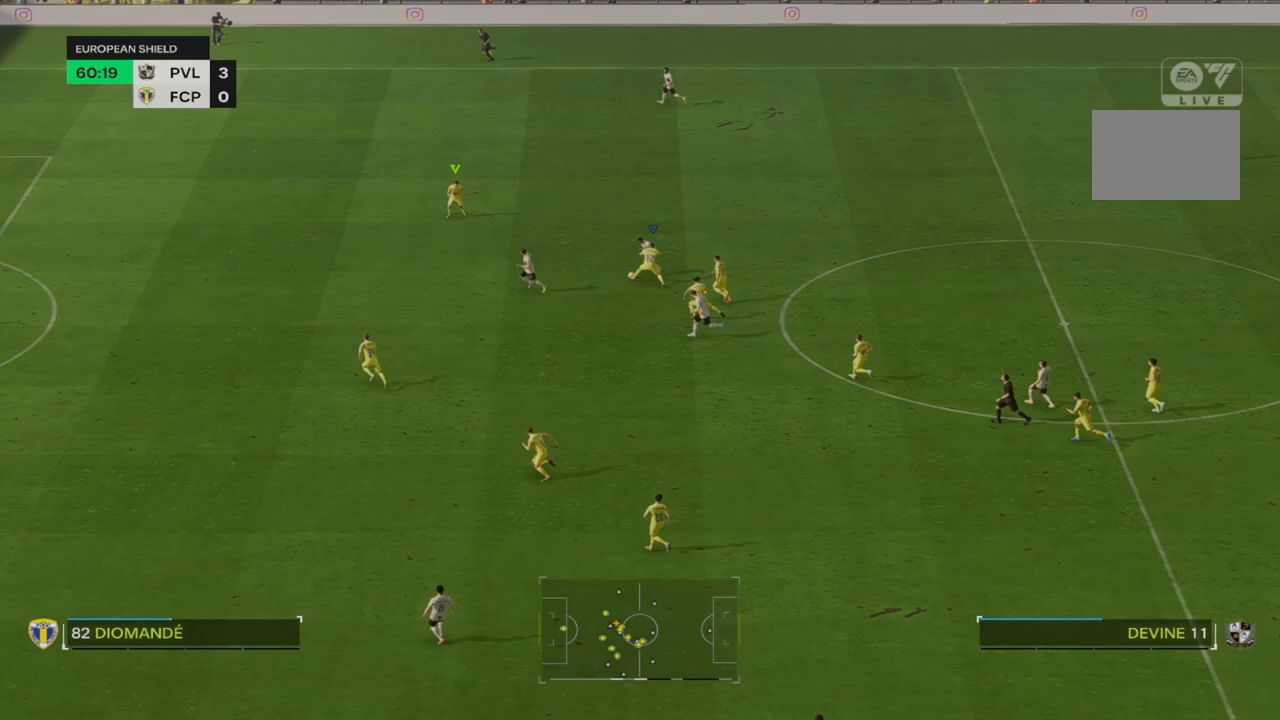
{"buttons": ["R2"], "left_stick": "center", "right_stick": "center", "events": [[67, "CIRCLE", "up"], [150, "R2", "up"], [233, "left_stick", "center"], [283, "R2", "down"], [333, "TRIANGLE", "down"], [333, "left_stick", "left"], [500, "TRIANGLE", "up"], [500, "left_stick", "center"]]}
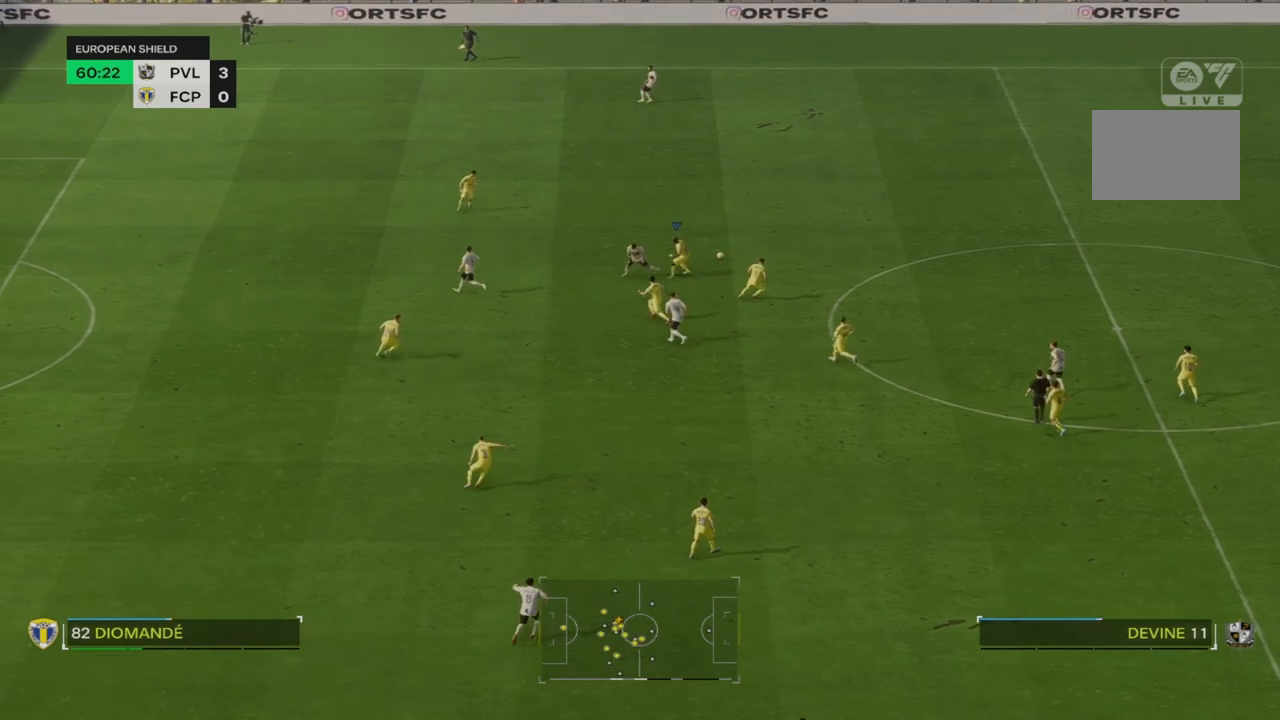
{"buttons": ["R2"], "left_stick": "right", "right_stick": "center", "events": [[33, "left_stick", "right"], [100, "R2", "up"], [483, "R2", "down"]]}
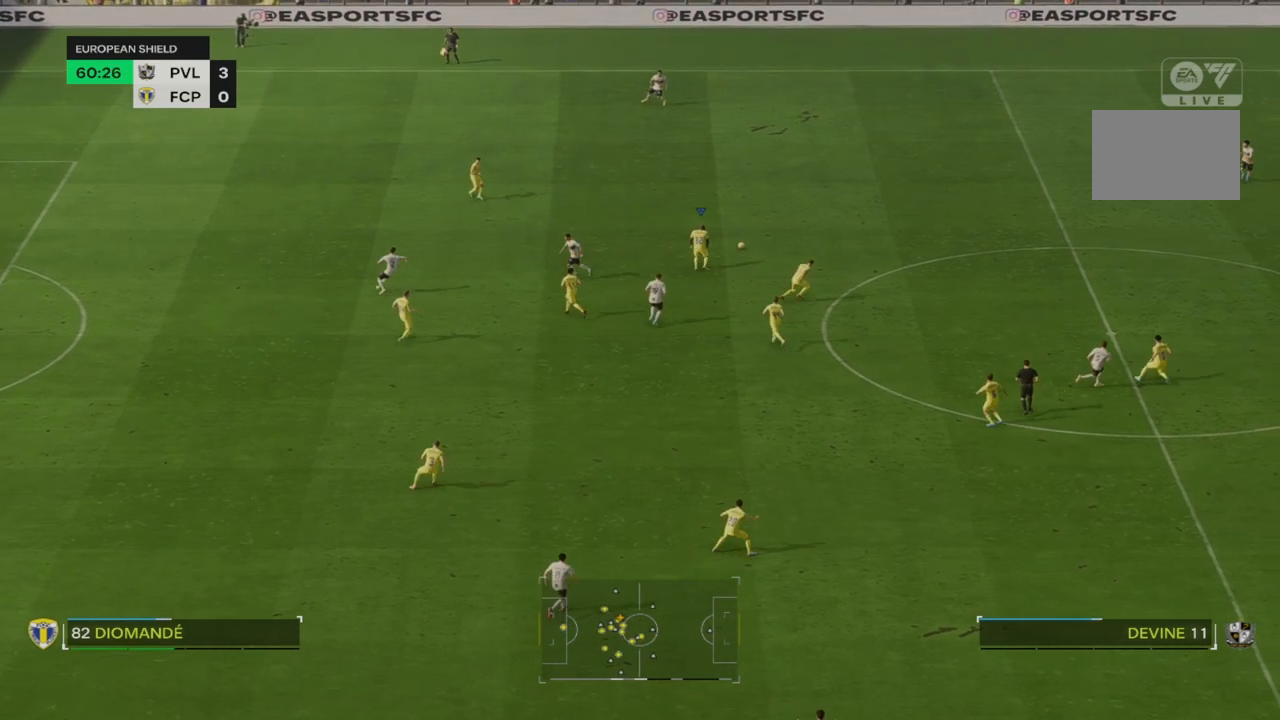
{"buttons": [], "left_stick": "down-right", "right_stick": "center", "events": [[50, "CROSS", "down"], [183, "left_stick", "down-right"], [217, "R2", "up"], [250, "CROSS", "up"]]}
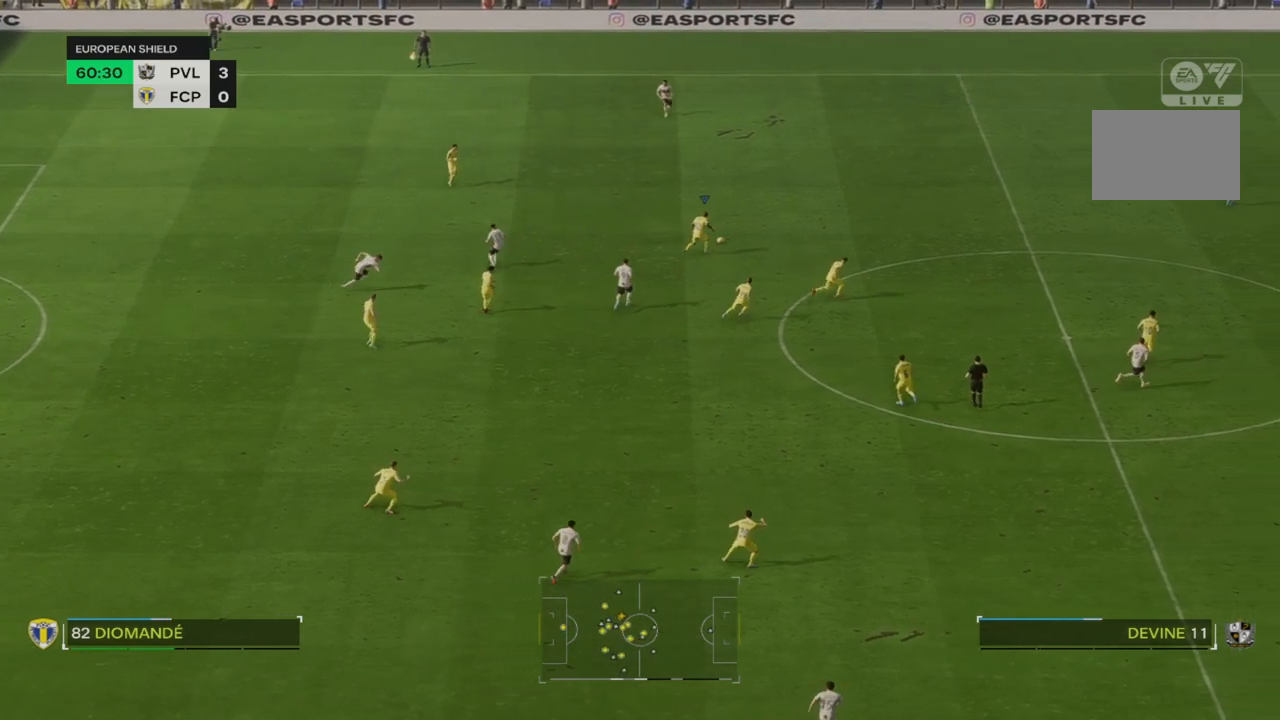
{"buttons": [], "left_stick": "down-right", "right_stick": "center", "events": []}
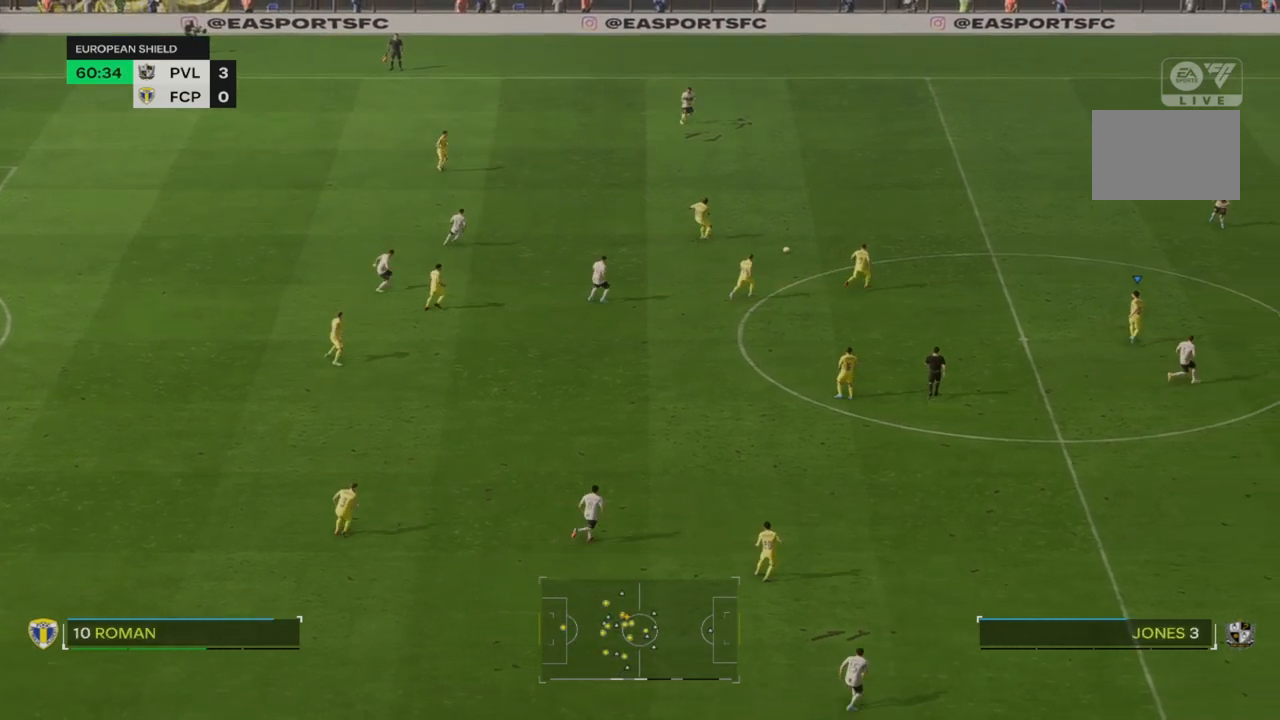
{"buttons": [], "left_stick": "down-right", "right_stick": "center", "events": []}
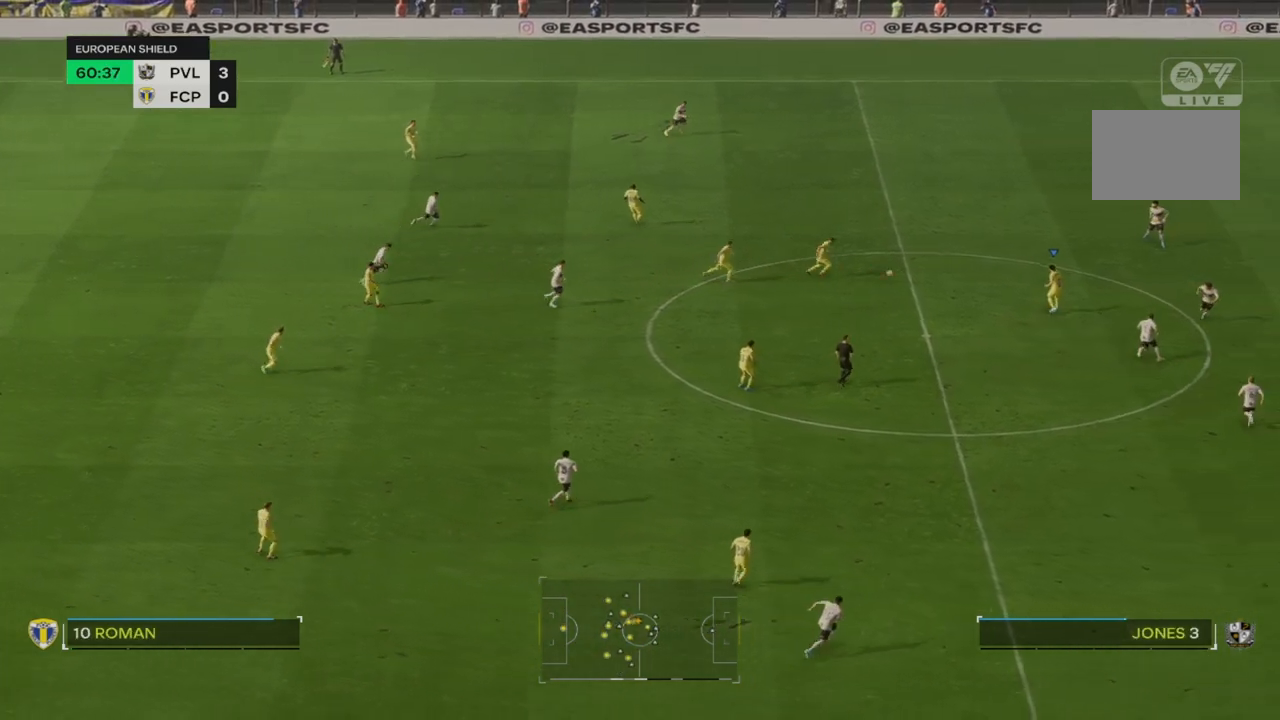
{"buttons": [], "left_stick": "left", "right_stick": "center", "events": [[150, "left_stick", "center"], [217, "CROSS", "down"], [317, "CROSS", "up"], [317, "left_stick", "left"]]}
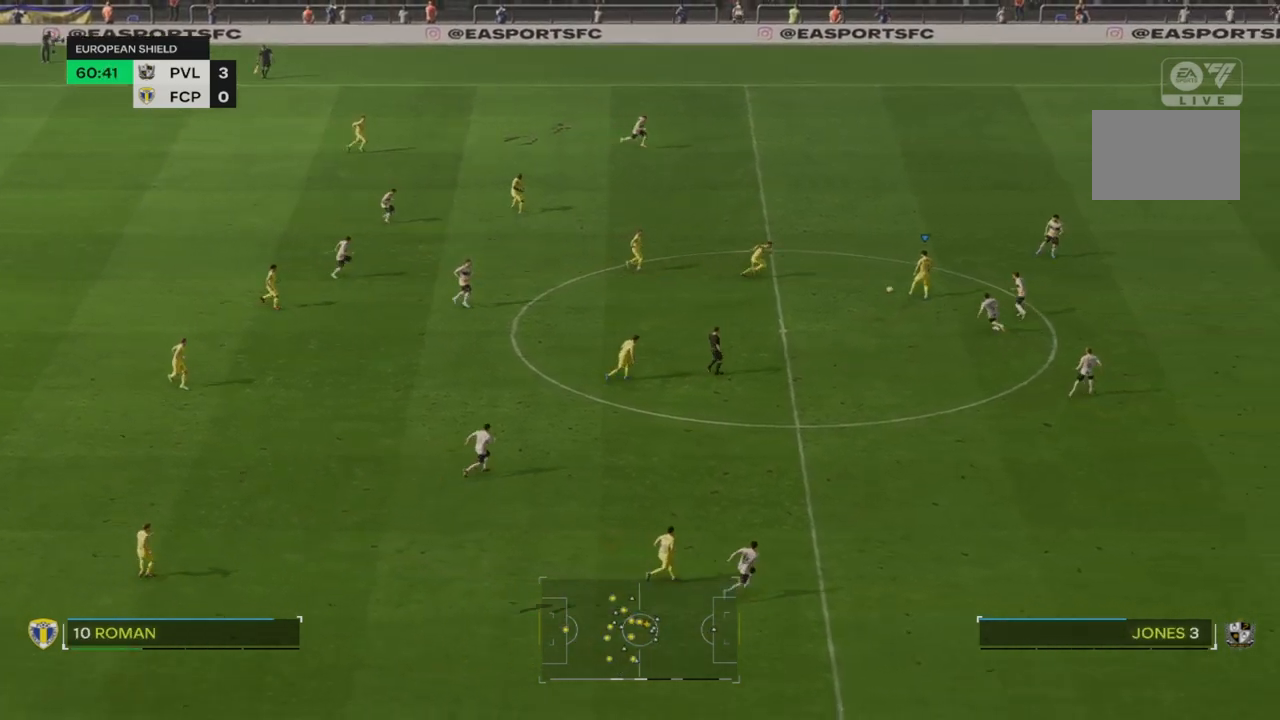
{"buttons": [], "left_stick": "right", "right_stick": "center", "events": [[200, "left_stick", "right"]]}
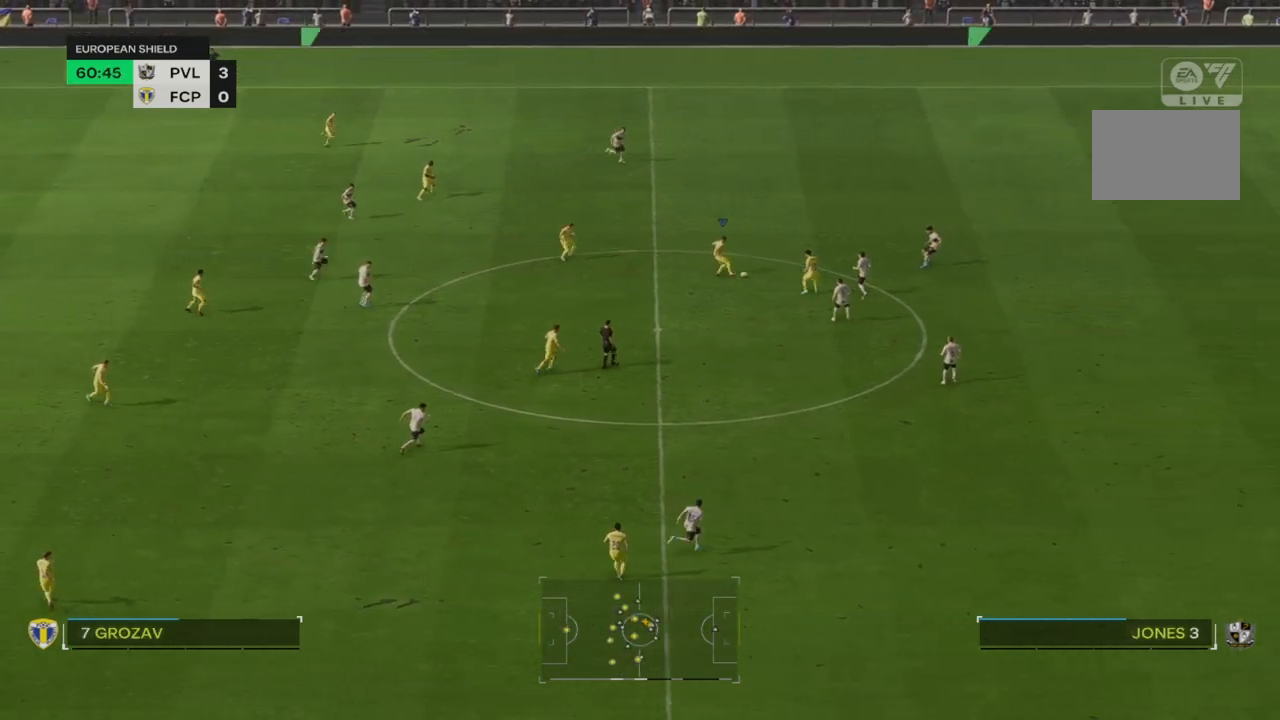
{"buttons": [], "left_stick": "down", "right_stick": "center", "events": [[433, "left_stick", "down"]]}
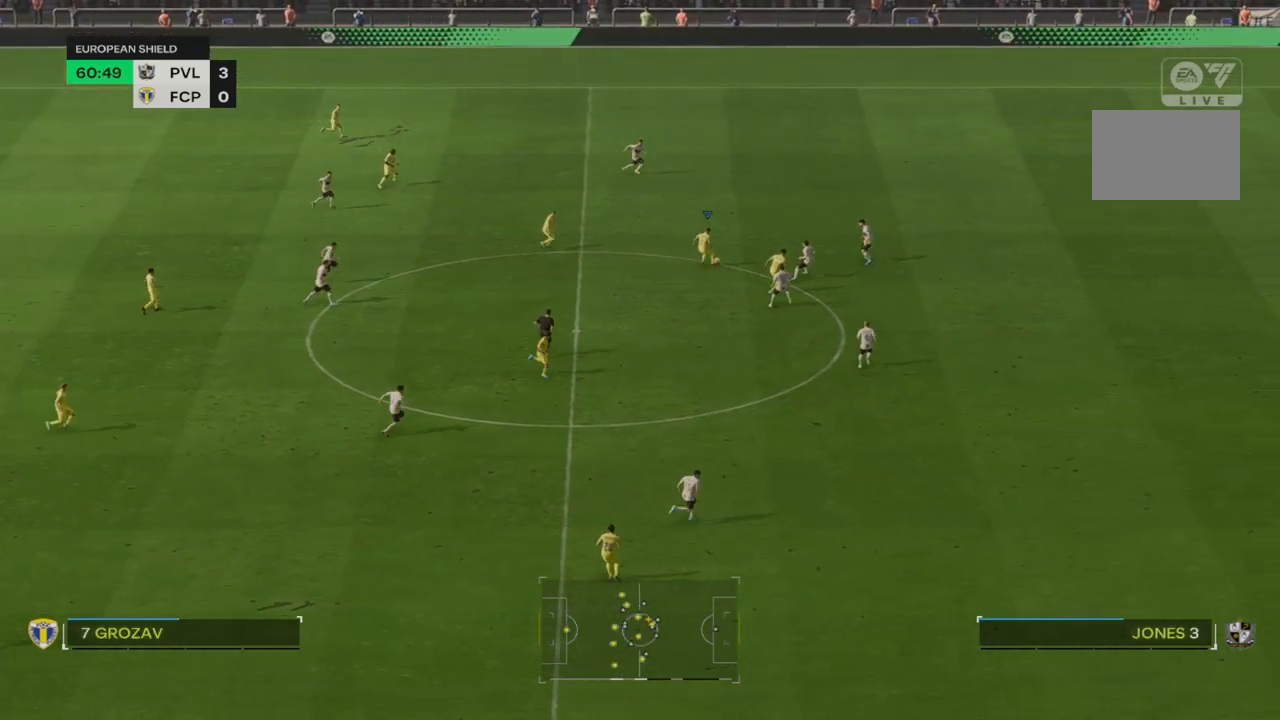
{"buttons": [], "left_stick": "down", "right_stick": "center", "events": []}
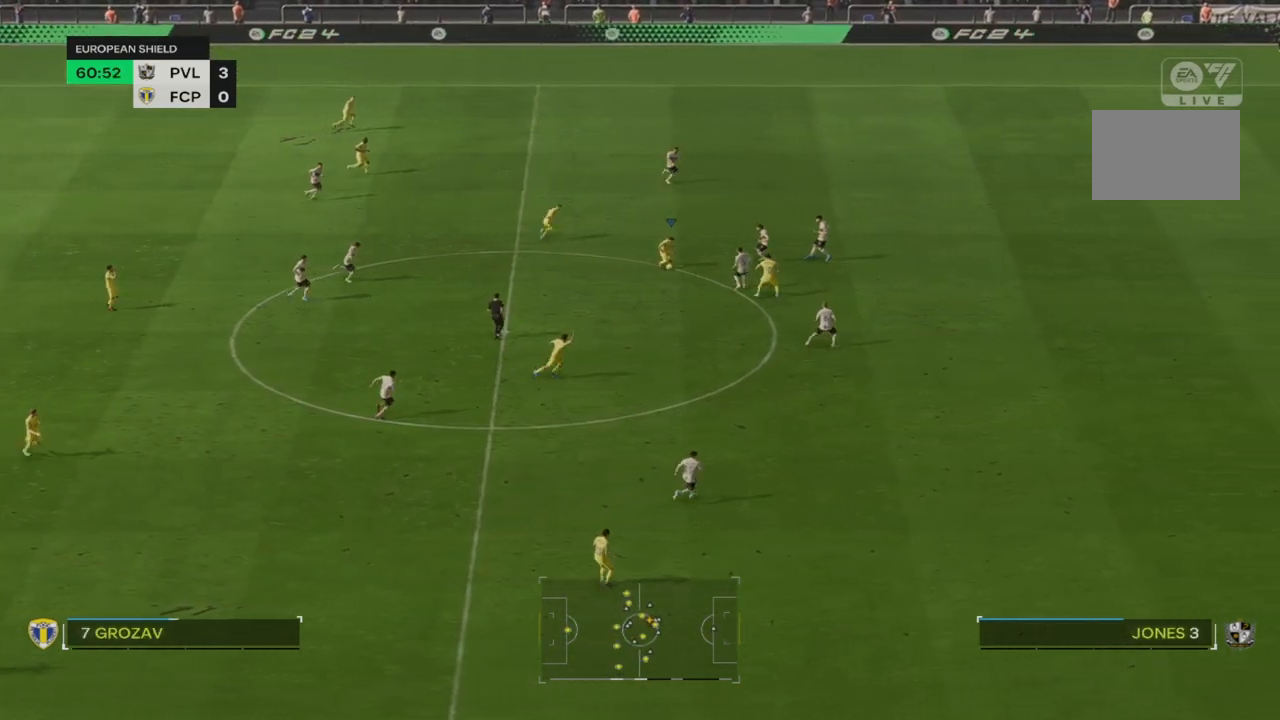
{"buttons": ["TRIANGLE"], "left_stick": "down", "right_stick": "center", "events": [[317, "TRIANGLE", "down"]]}
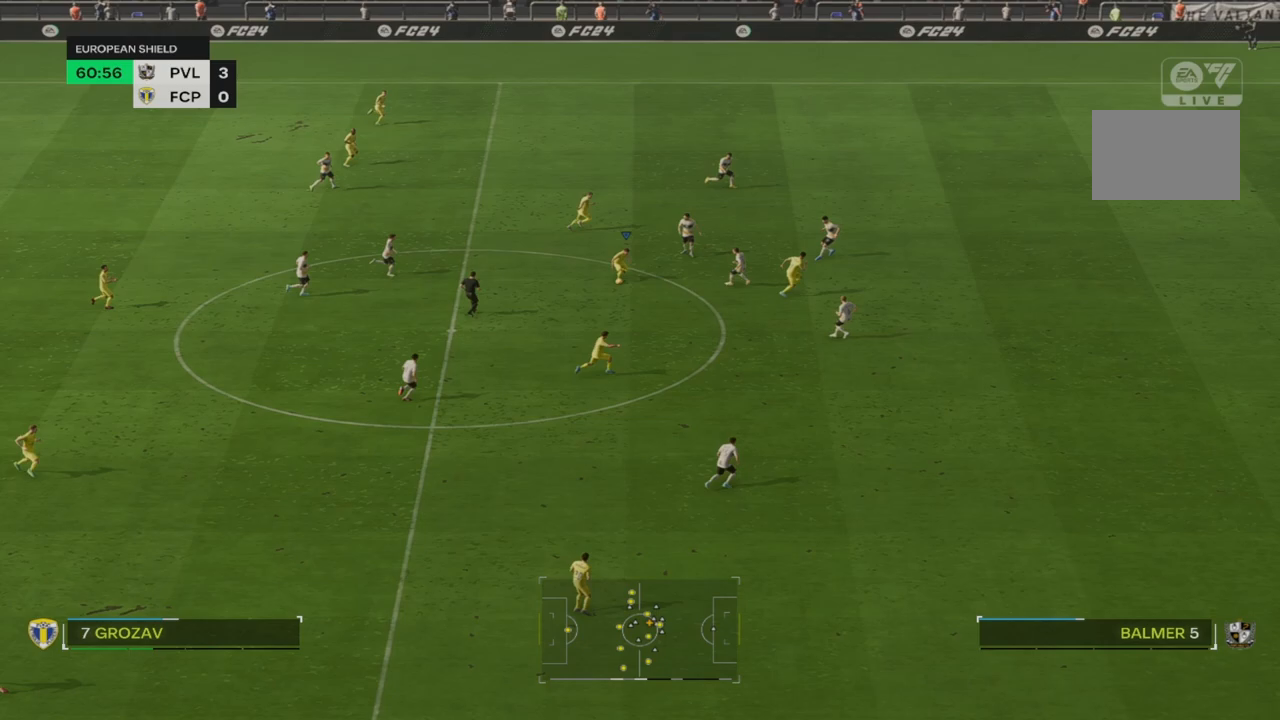
{"buttons": [], "left_stick": "down-right", "right_stick": "center", "events": [[17, "TRIANGLE", "up"], [250, "left_stick", "down-right"]]}
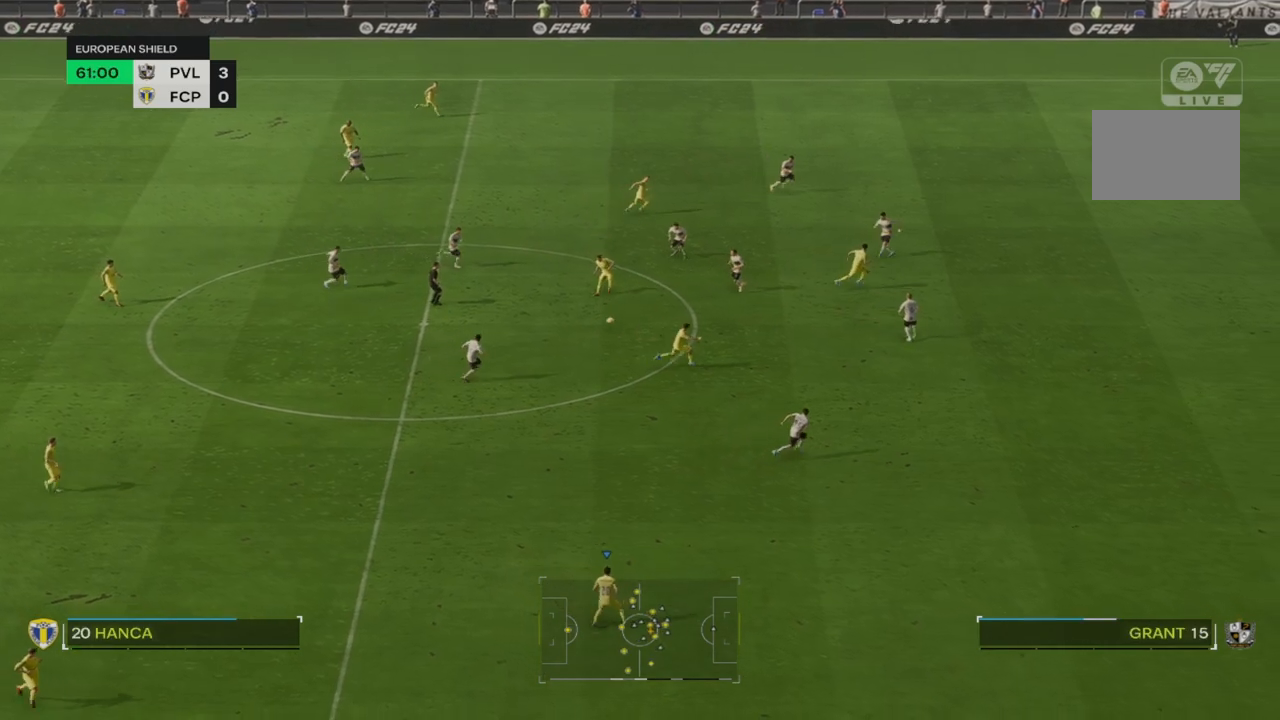
{"buttons": [], "left_stick": "down-right", "right_stick": "center", "events": []}
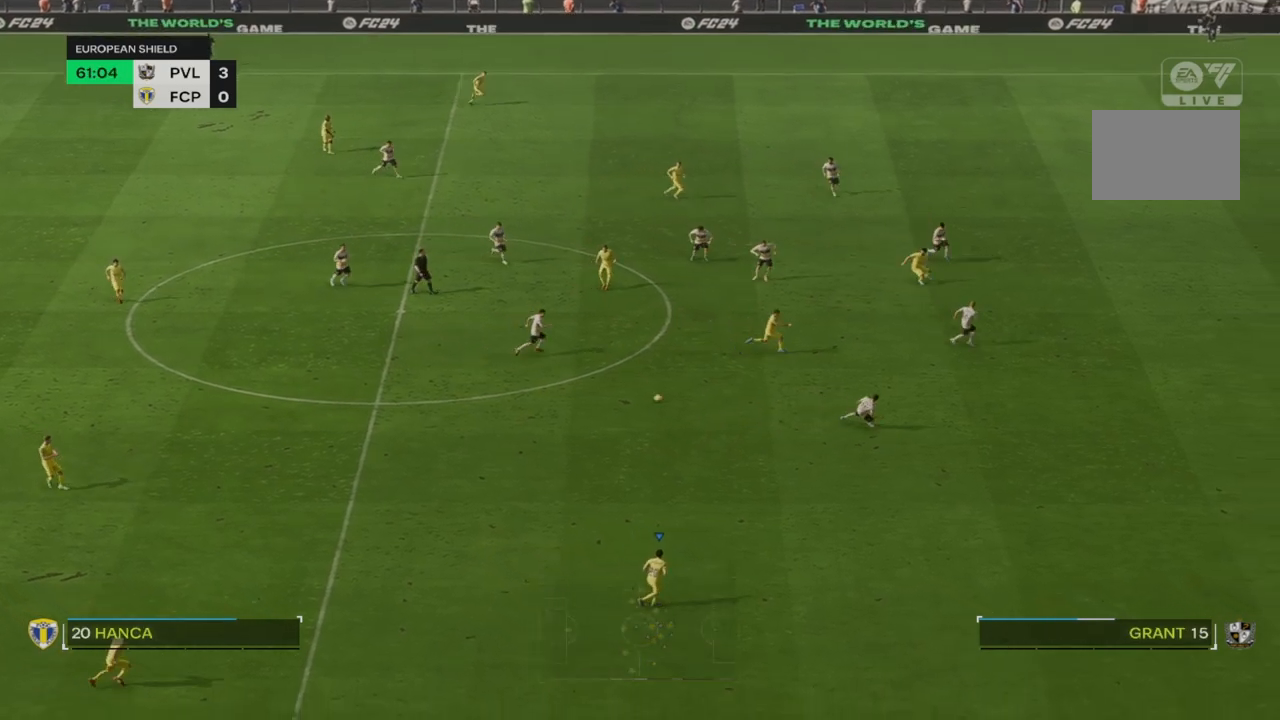
{"buttons": [], "left_stick": "down-right", "right_stick": "center", "events": []}